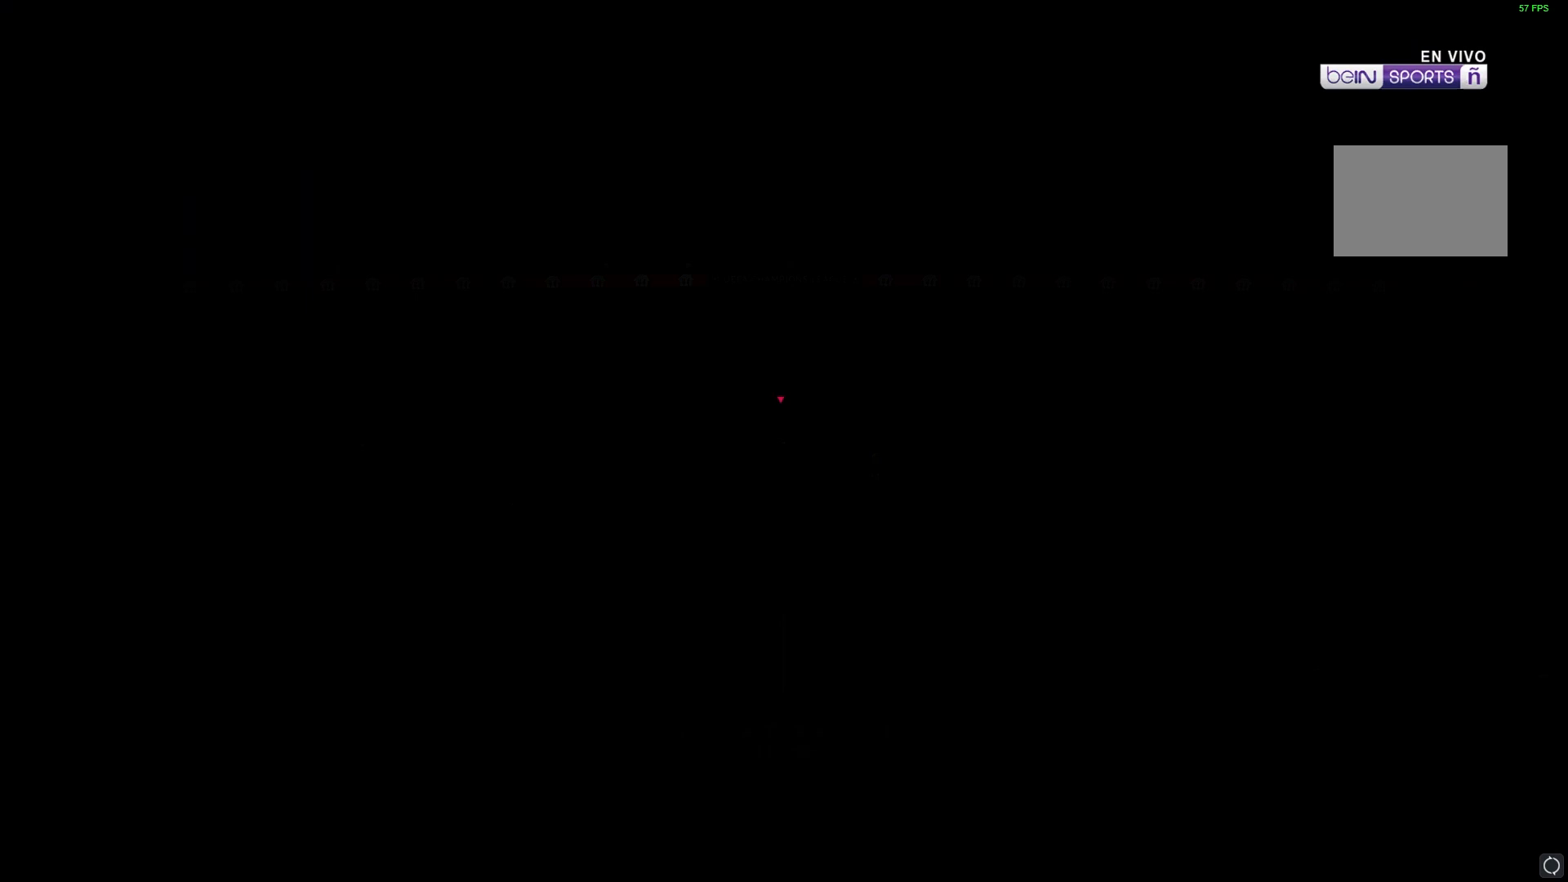
Gameplay with a controller (Xbox layout); each line is a JSON object with the inputs held at the frame after it. "events" lists button and stick changes between this image and that frame as [ms after this image, input, new state], when the widget could be followed in between. Not read: L1 L3 R3.
{"buttons": [], "left_stick": "center", "right_stick": "center", "events": []}
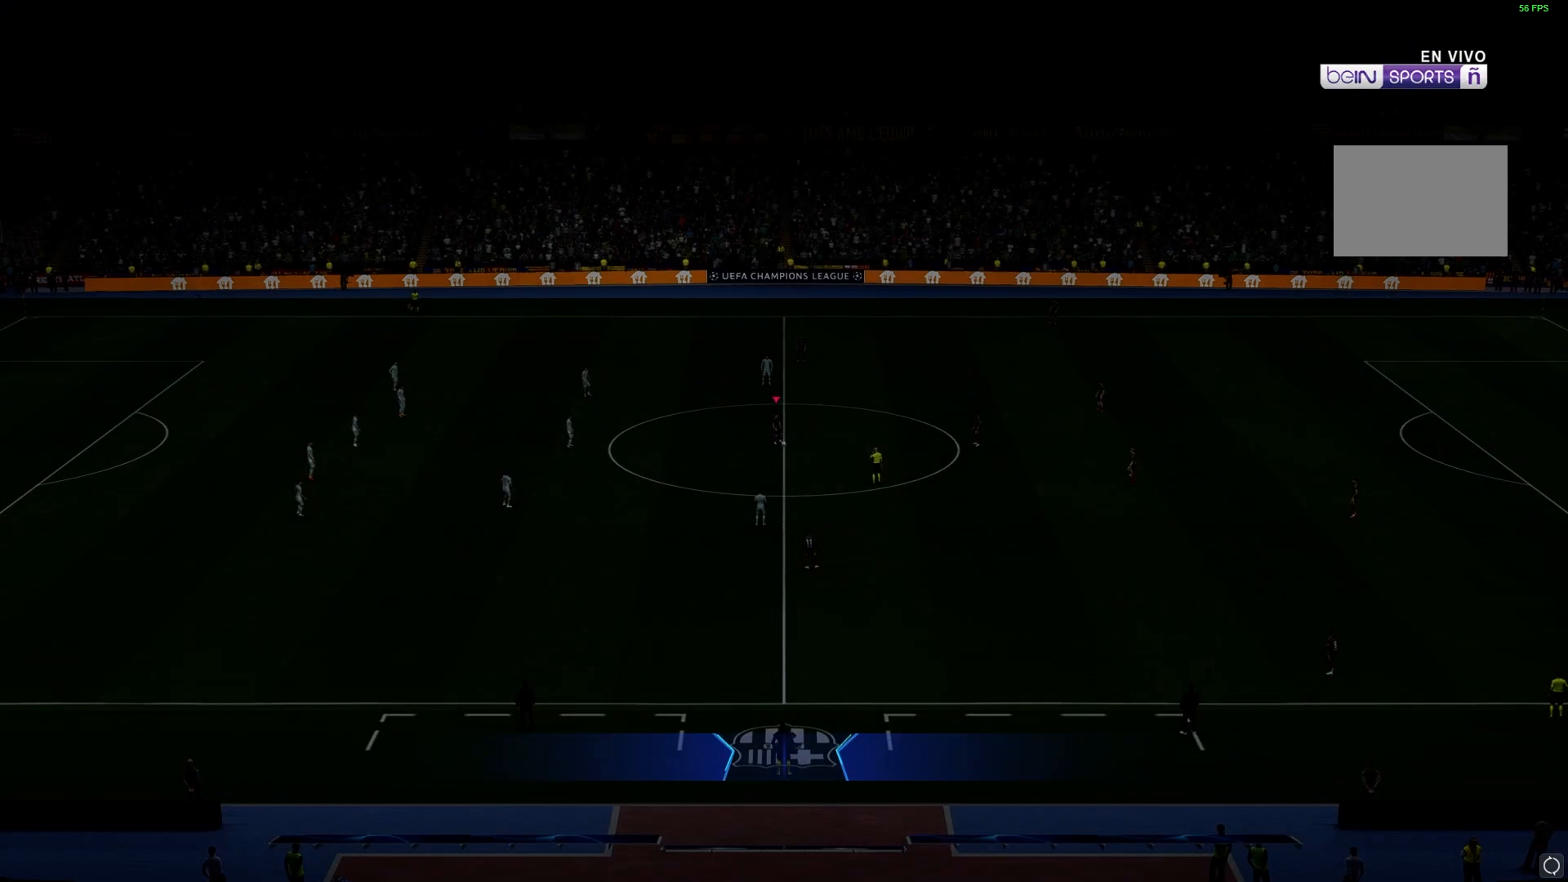
{"buttons": [], "left_stick": "center", "right_stick": "center"}
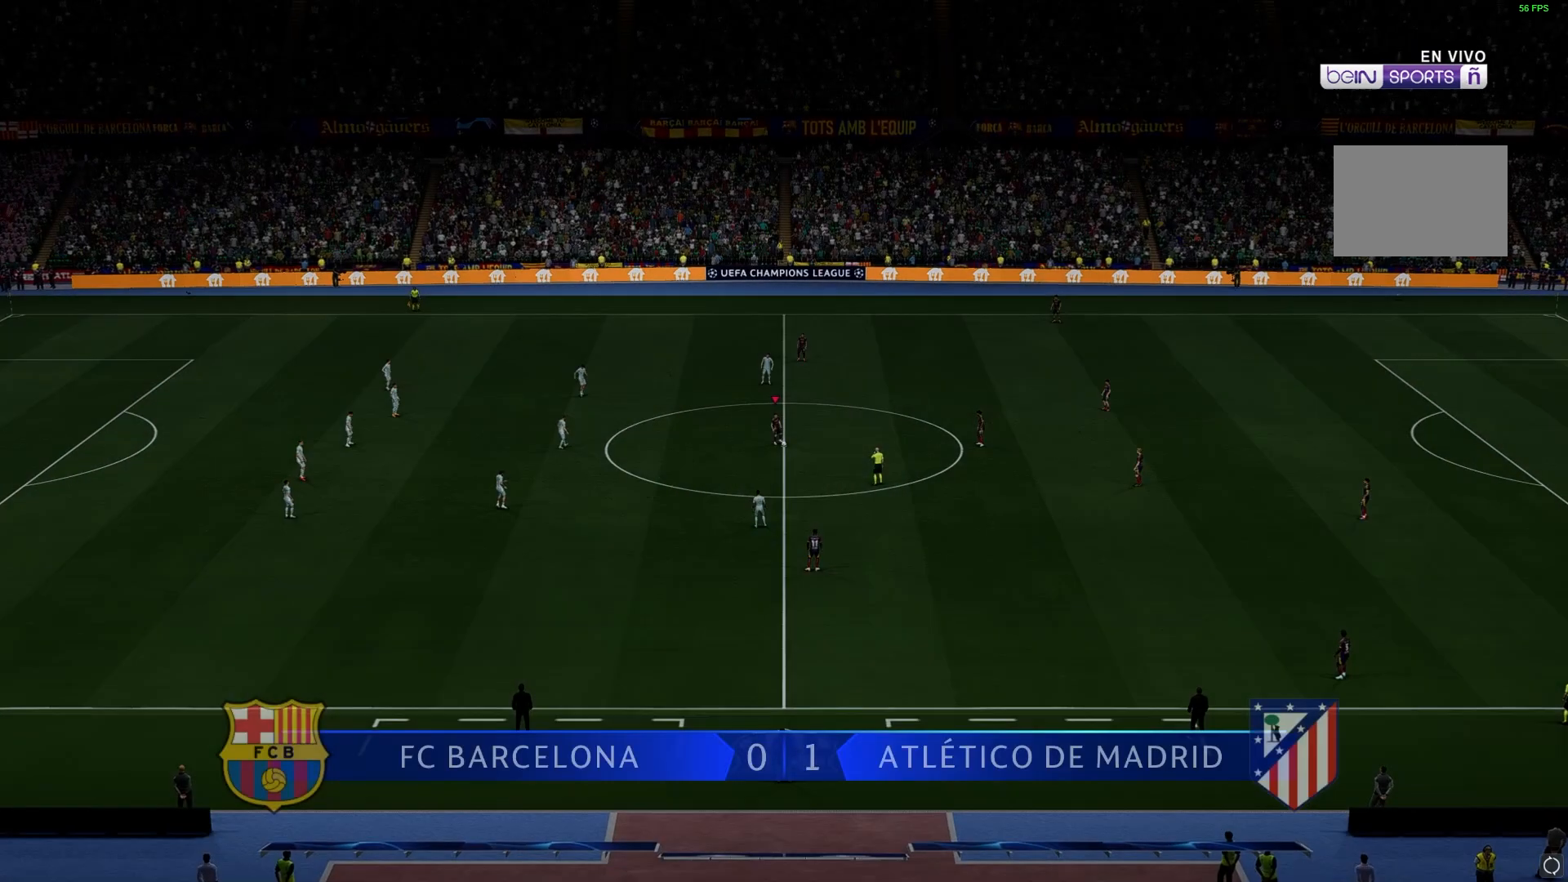
{"buttons": ["A"], "left_stick": "center", "right_stick": "center"}
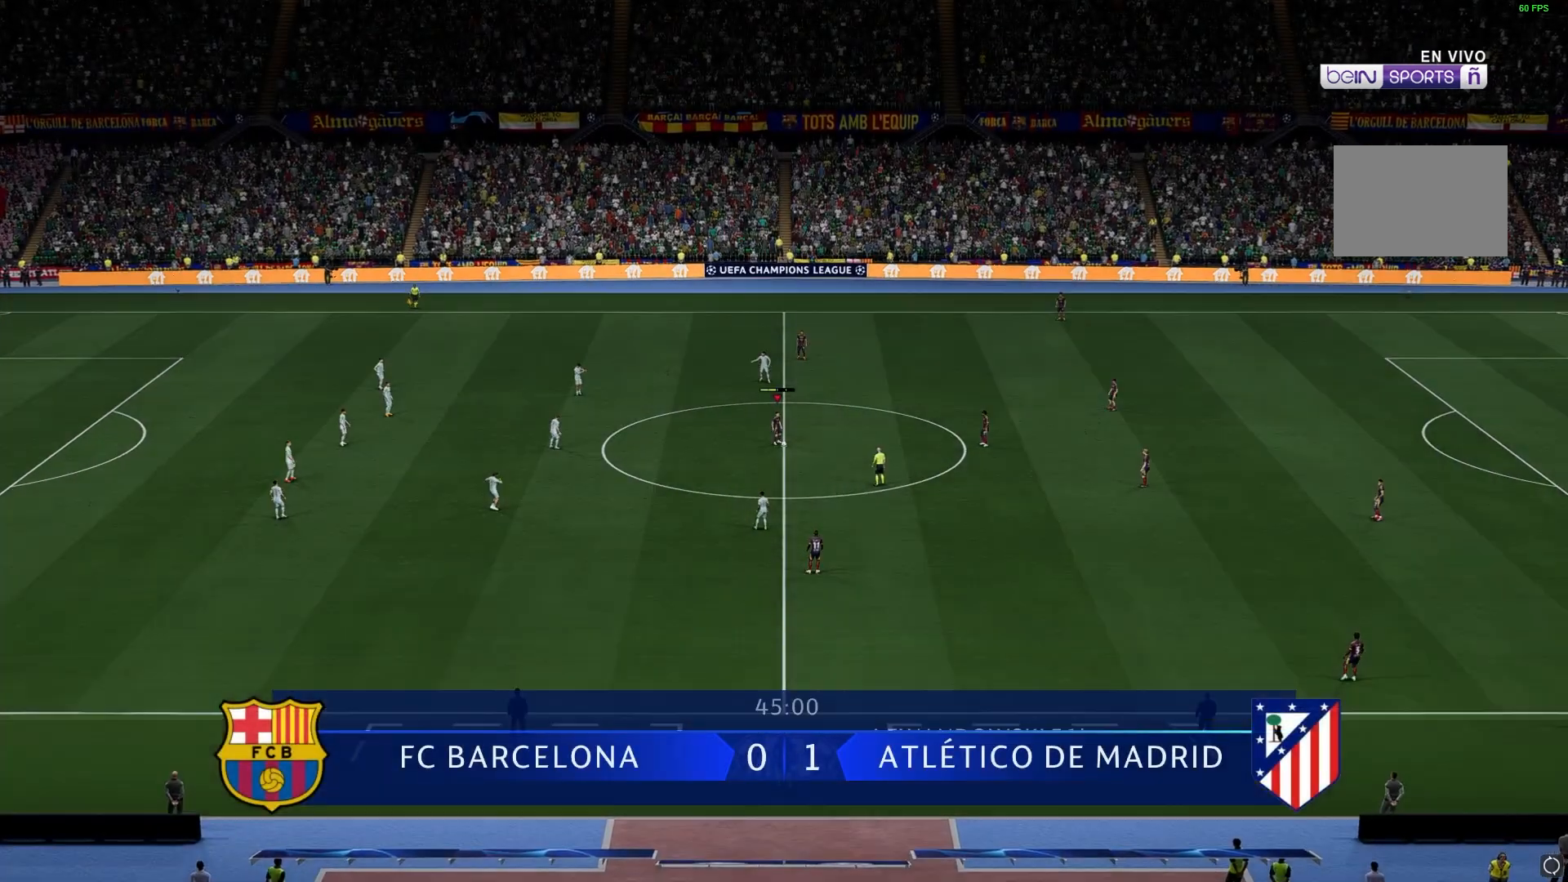
{"buttons": ["R1"], "left_stick": "down", "right_stick": "center", "events": [[17, "A", "up"], [117, "R1", "down"], [183, "left_stick", "down"], [250, "R1", "up"], [300, "R1", "down"]]}
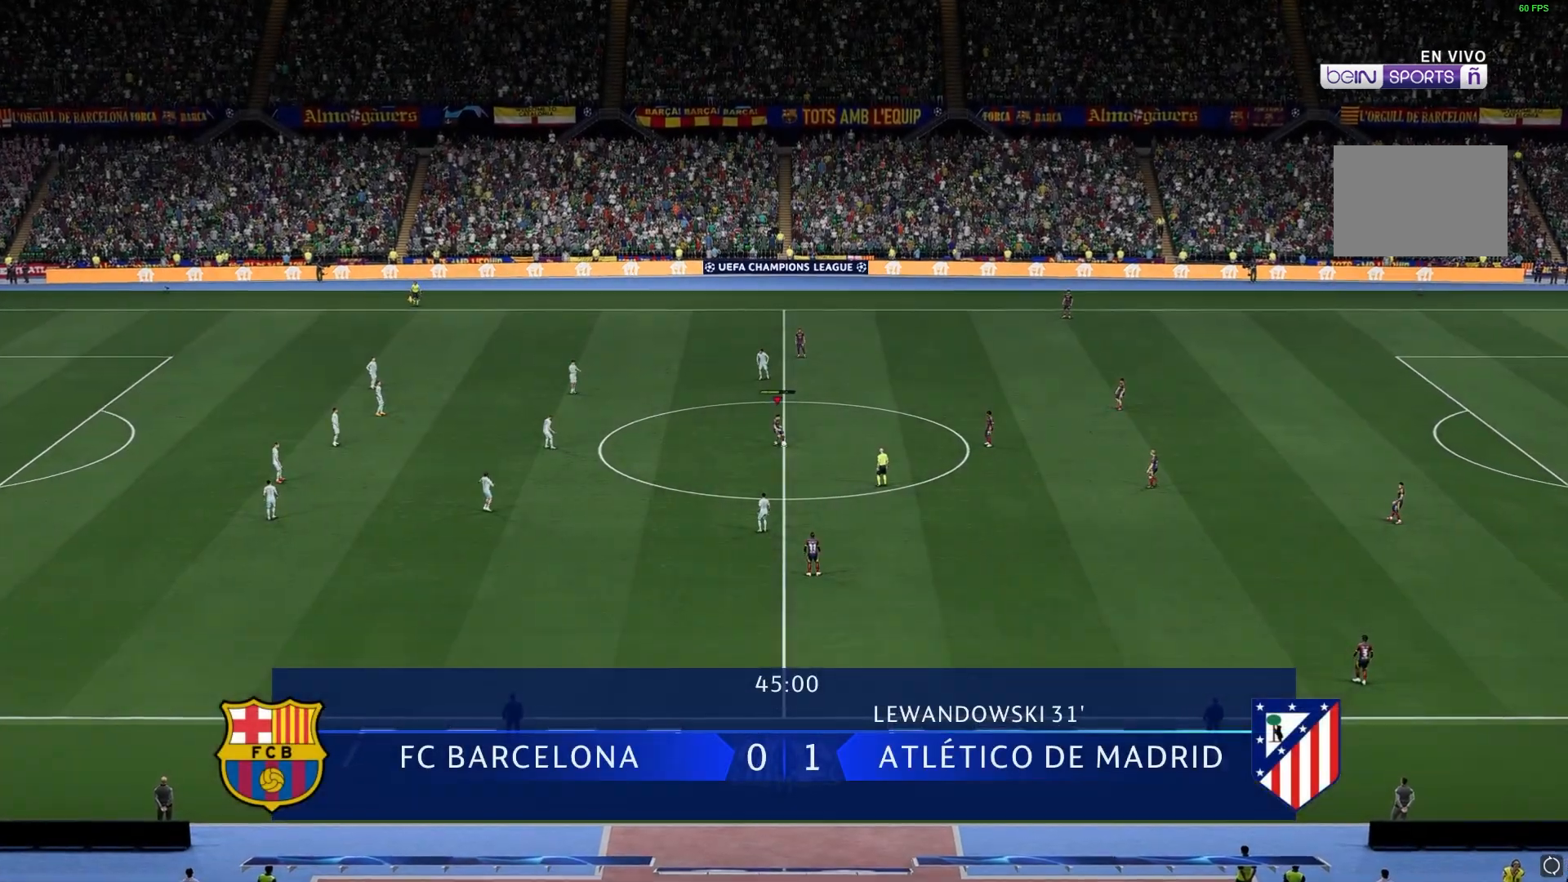
{"buttons": [], "left_stick": "down", "right_stick": "center", "events": [[33, "R1", "up"], [183, "R1", "down"], [283, "R1", "up"]]}
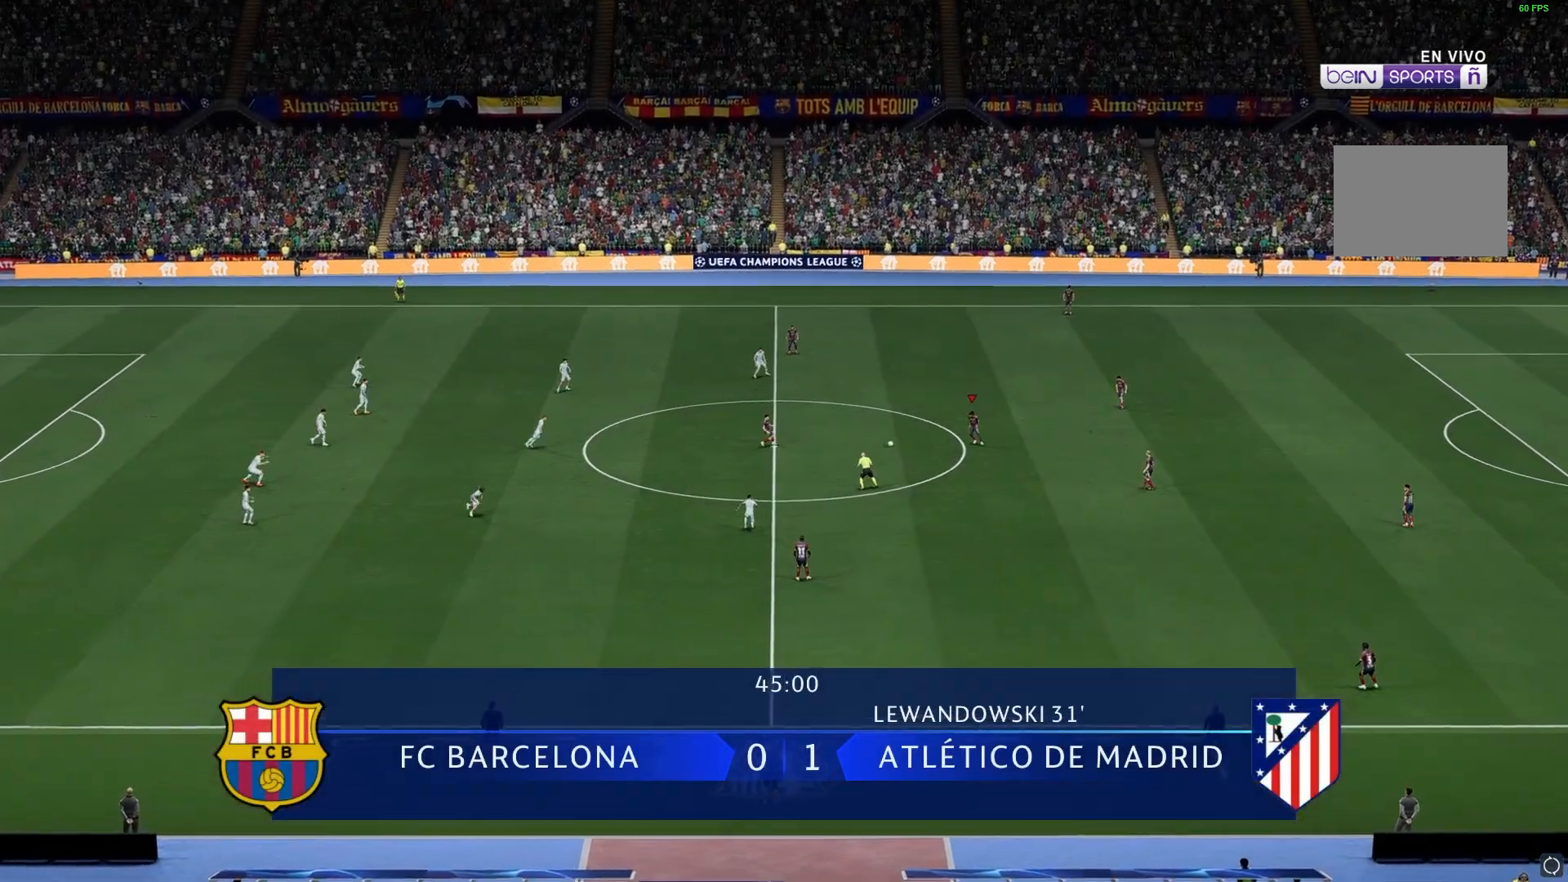
{"buttons": [], "left_stick": "down-left", "right_stick": "center", "events": [[250, "left_stick", "down-left"]]}
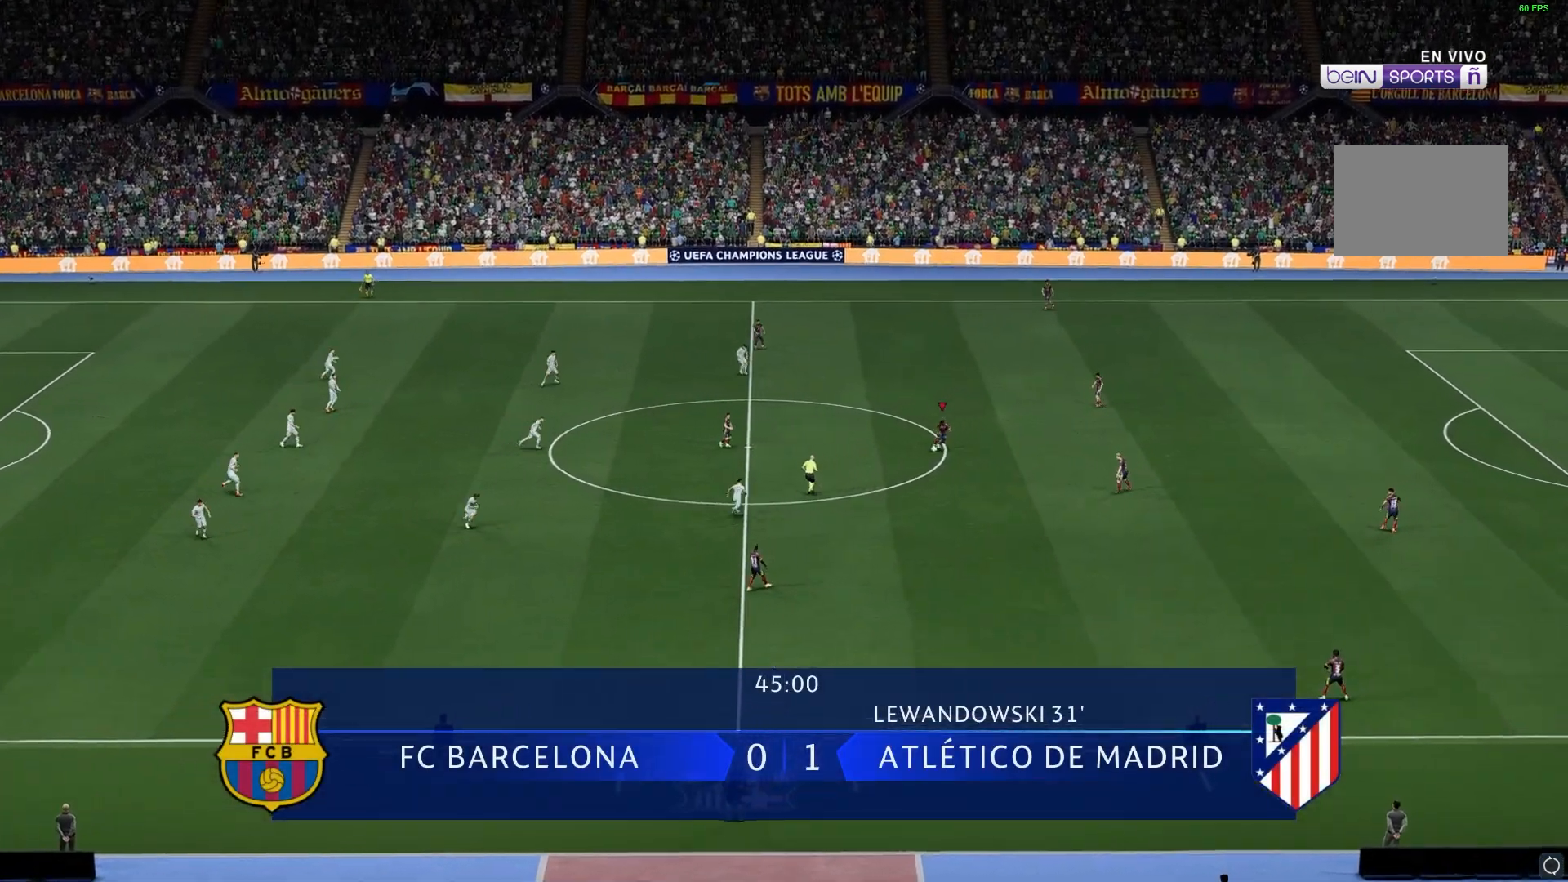
{"buttons": ["R2"], "left_stick": "down-left", "right_stick": "center", "events": [[383, "R2", "down"]]}
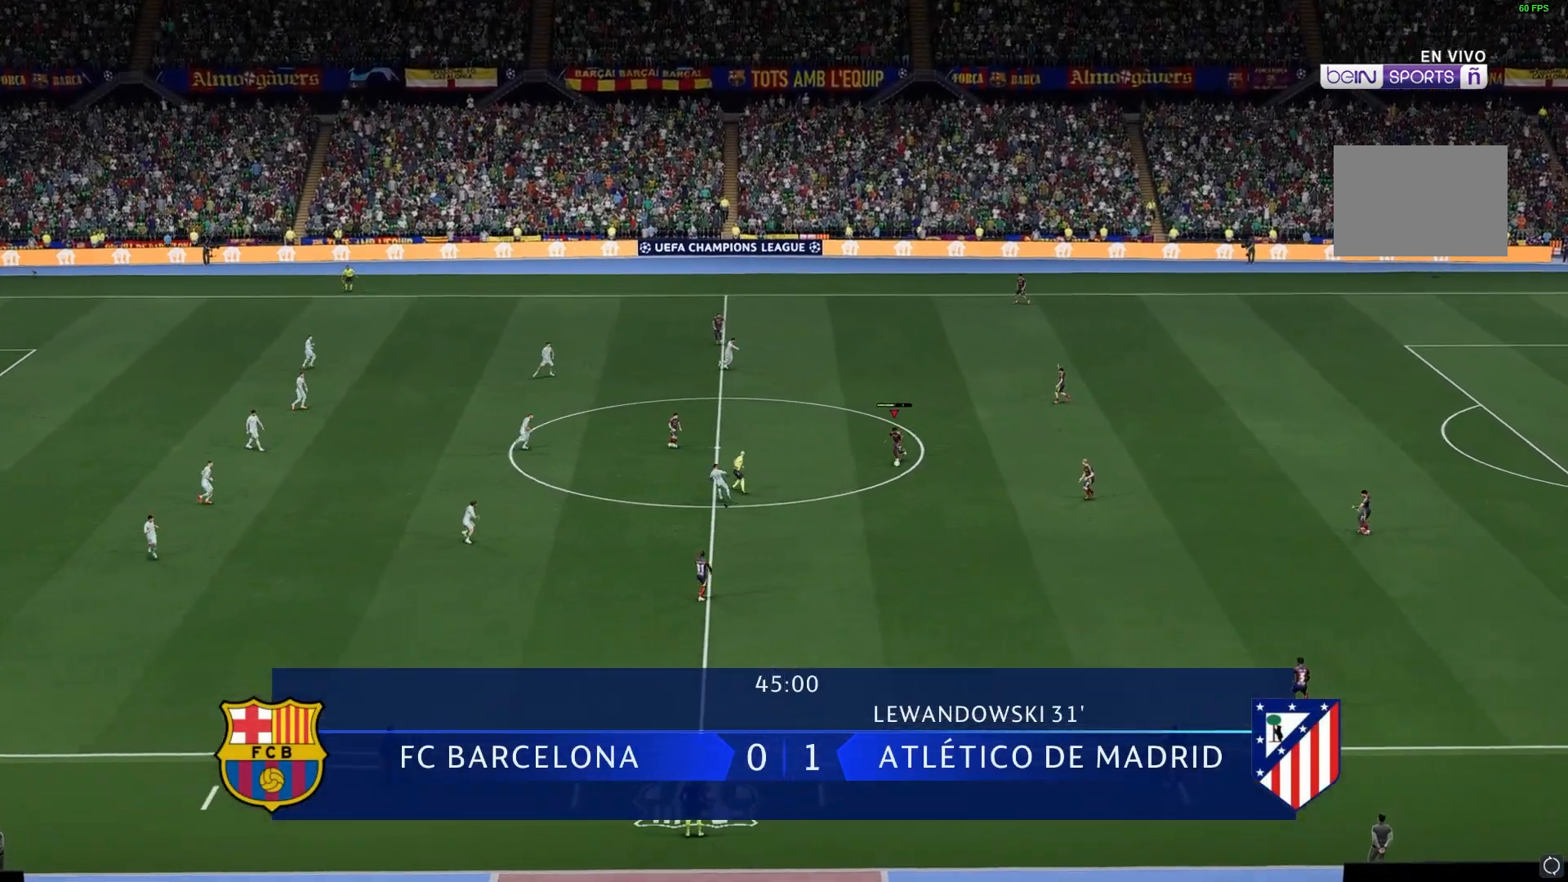
{"buttons": [], "left_stick": "down-left", "right_stick": "center", "events": [[83, "R2", "up"]]}
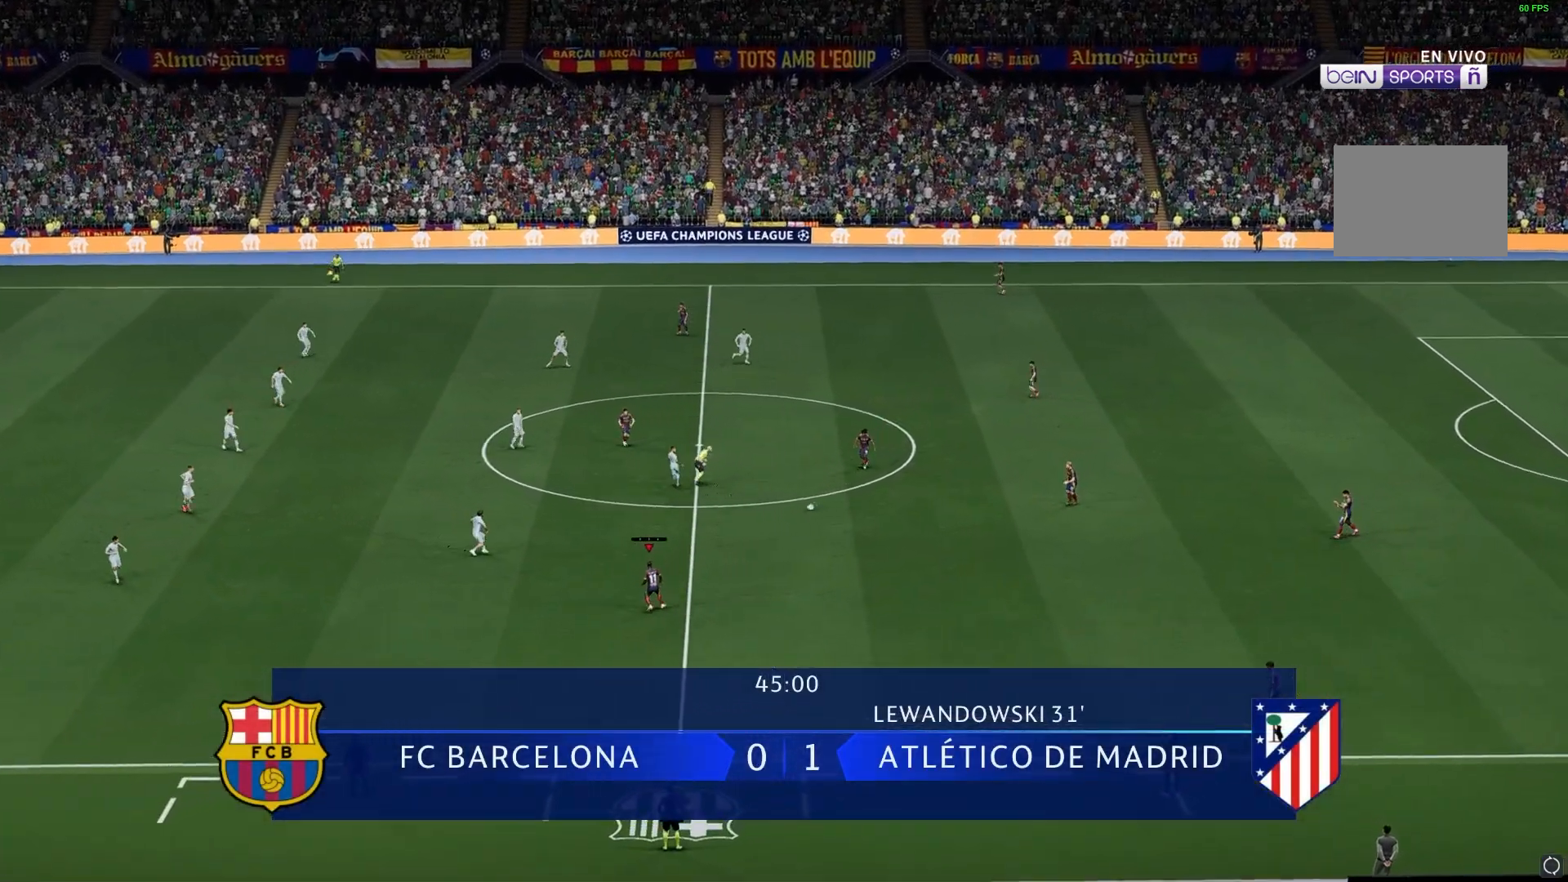
{"buttons": [], "left_stick": "left", "right_stick": "center", "events": [[250, "left_stick", "left"]]}
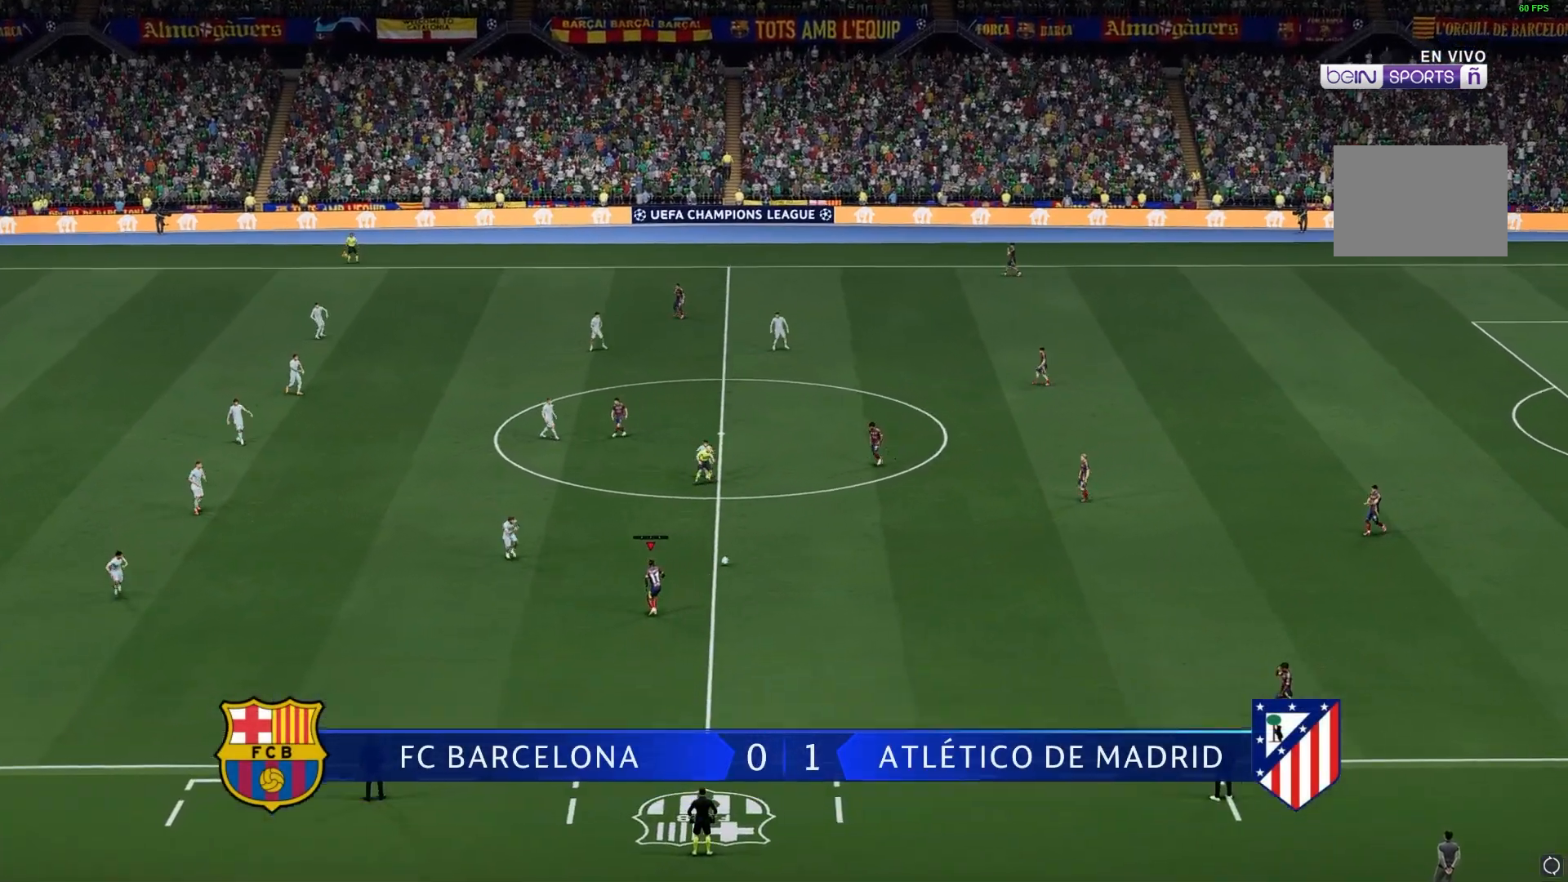
{"buttons": [], "left_stick": "up", "right_stick": "center", "events": [[217, "left_stick", "center"], [283, "left_stick", "up"]]}
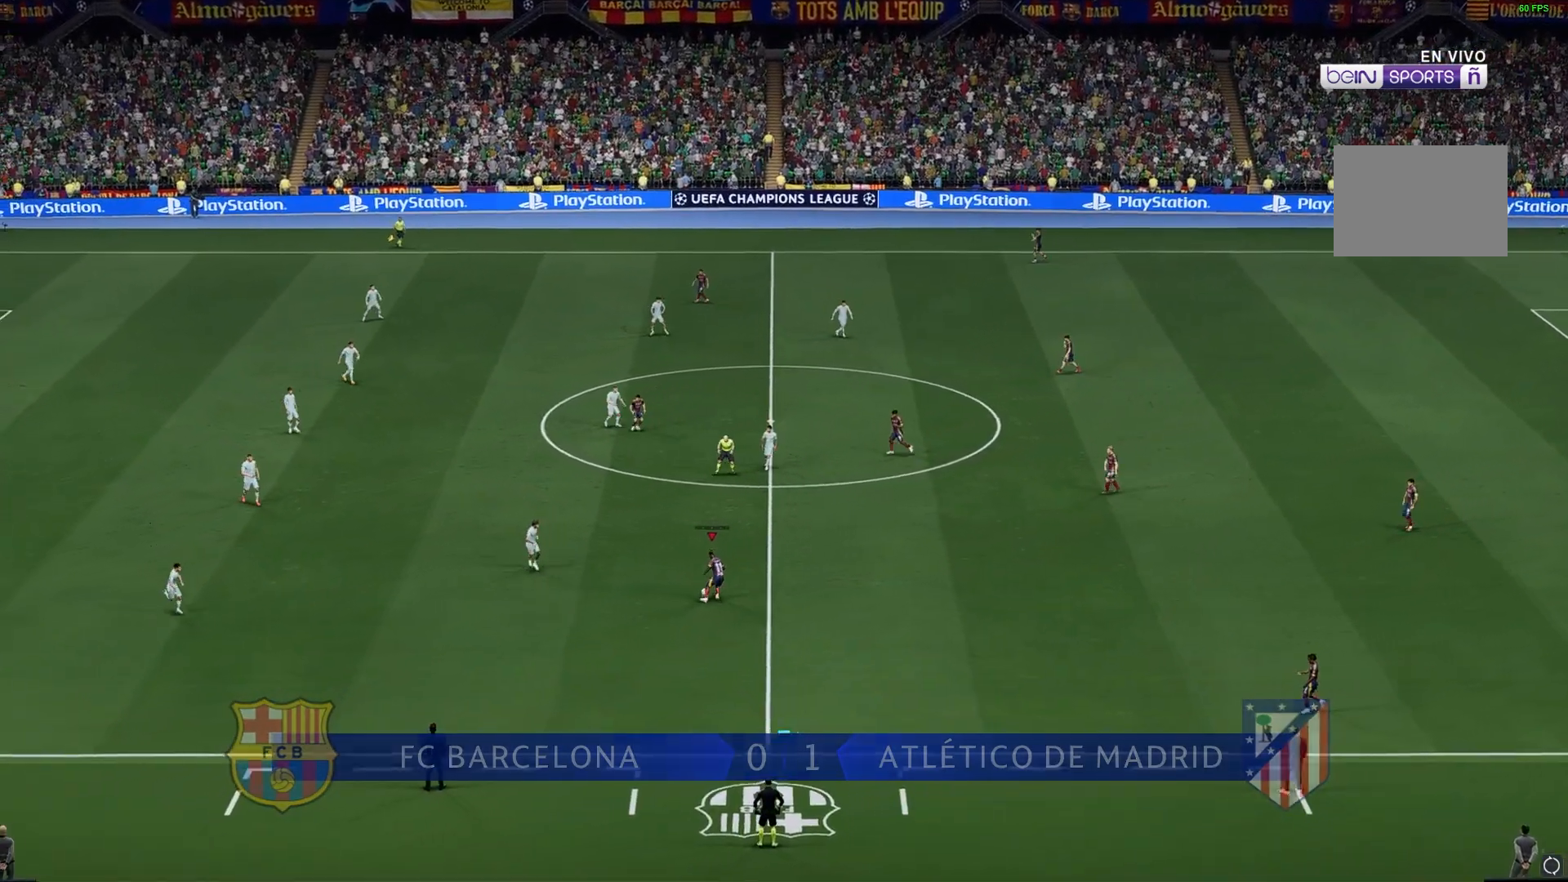
{"buttons": [], "left_stick": "left", "right_stick": "center", "events": [[183, "left_stick", "up-left"], [350, "left_stick", "left"]]}
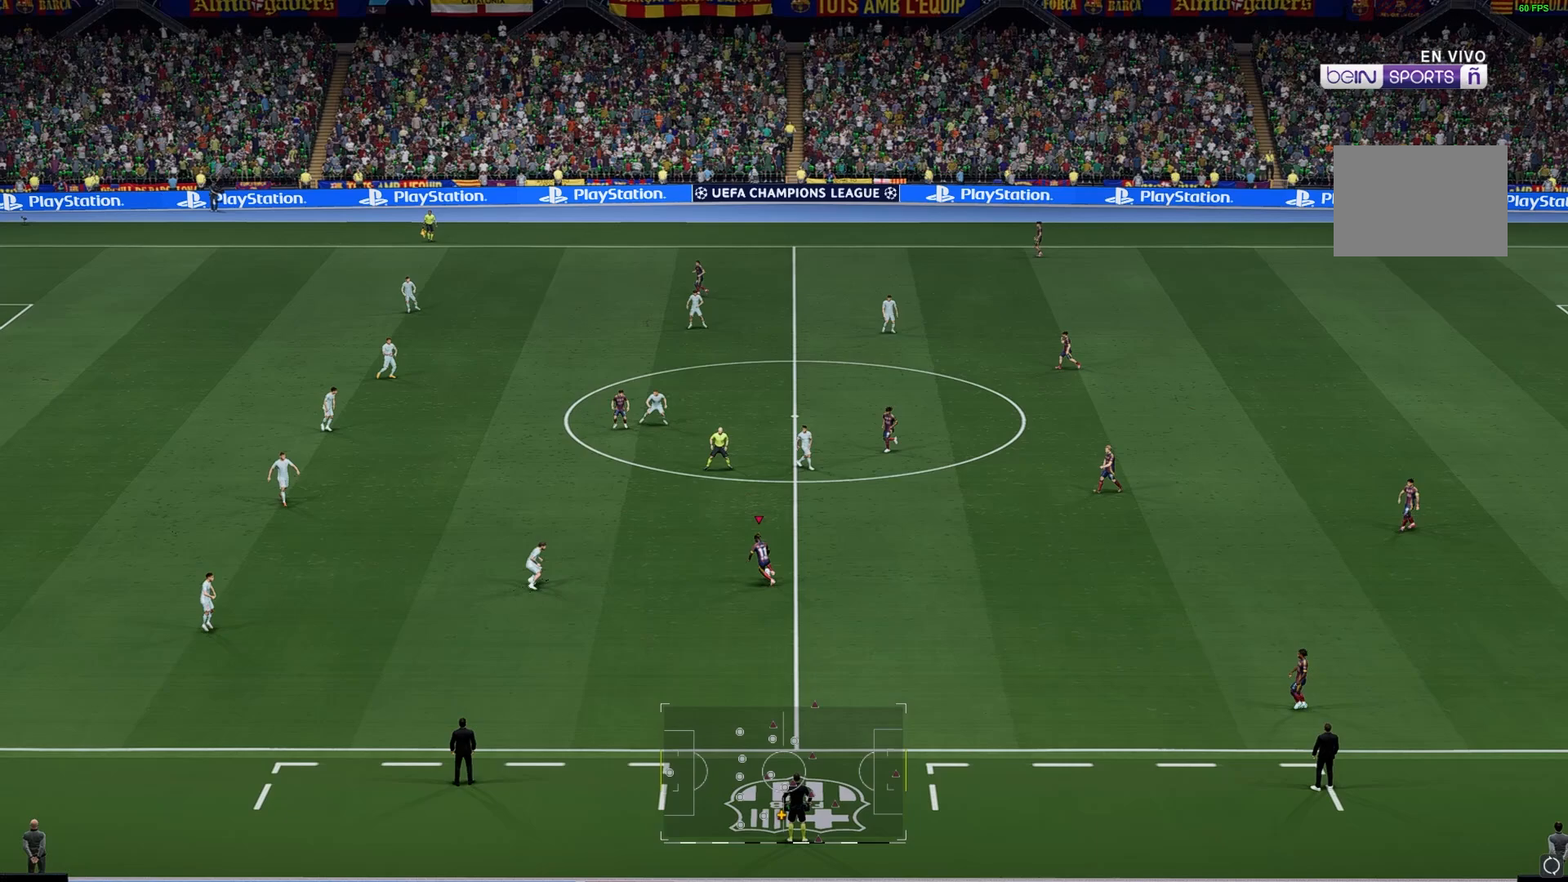
{"buttons": [], "left_stick": "up-left", "right_stick": "center", "events": [[383, "left_stick", "up-left"]]}
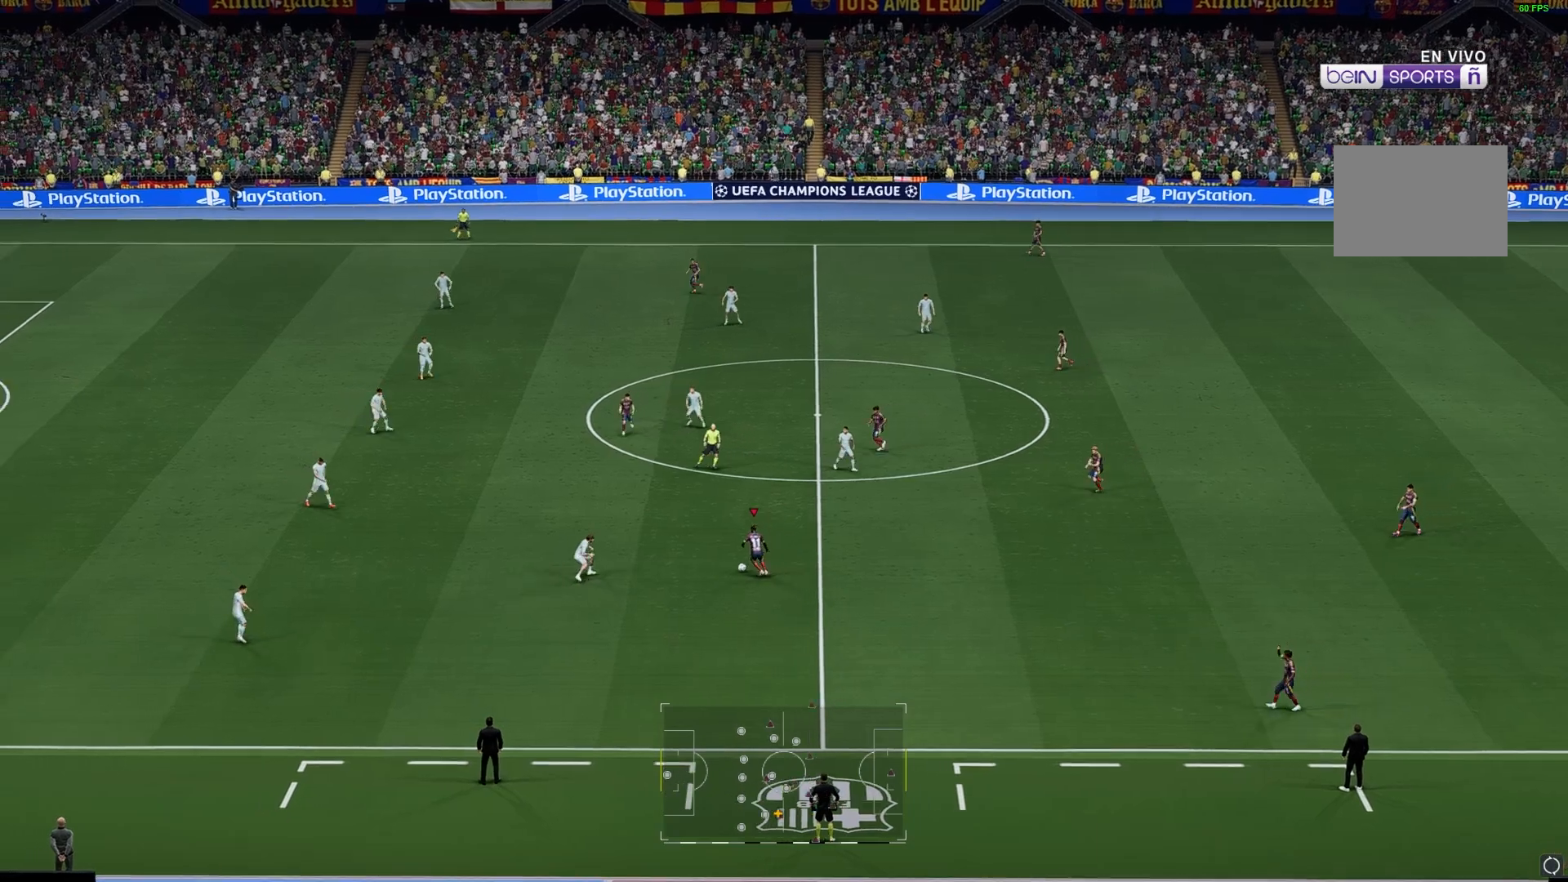
{"buttons": [], "left_stick": "up", "right_stick": "center", "events": [[50, "left_stick", "up"]]}
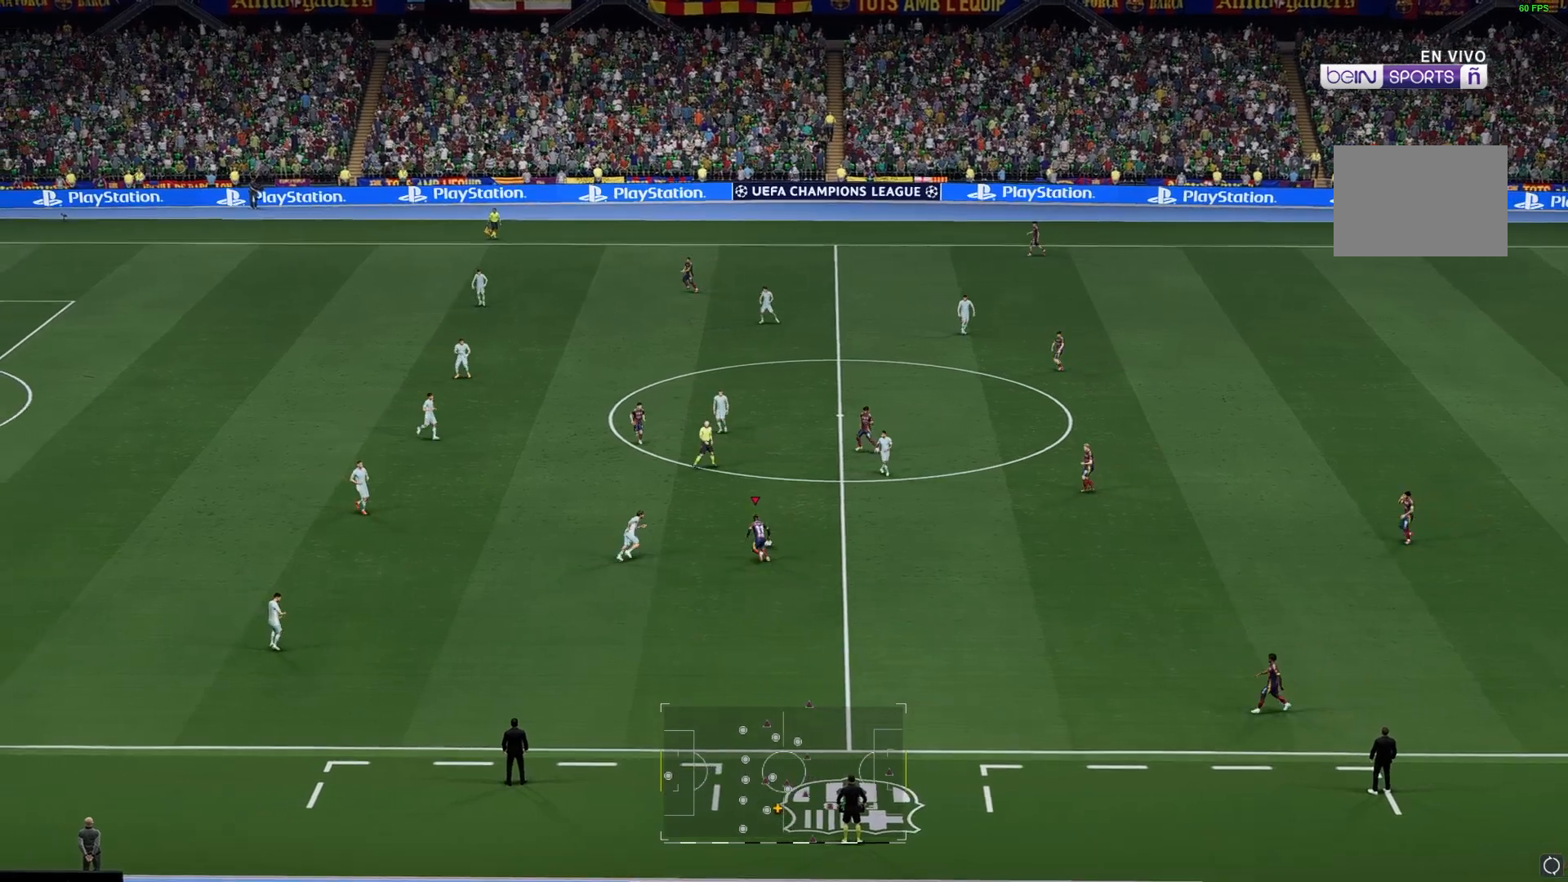
{"buttons": [], "left_stick": "up-left", "right_stick": "center", "events": [[183, "left_stick", "up-left"]]}
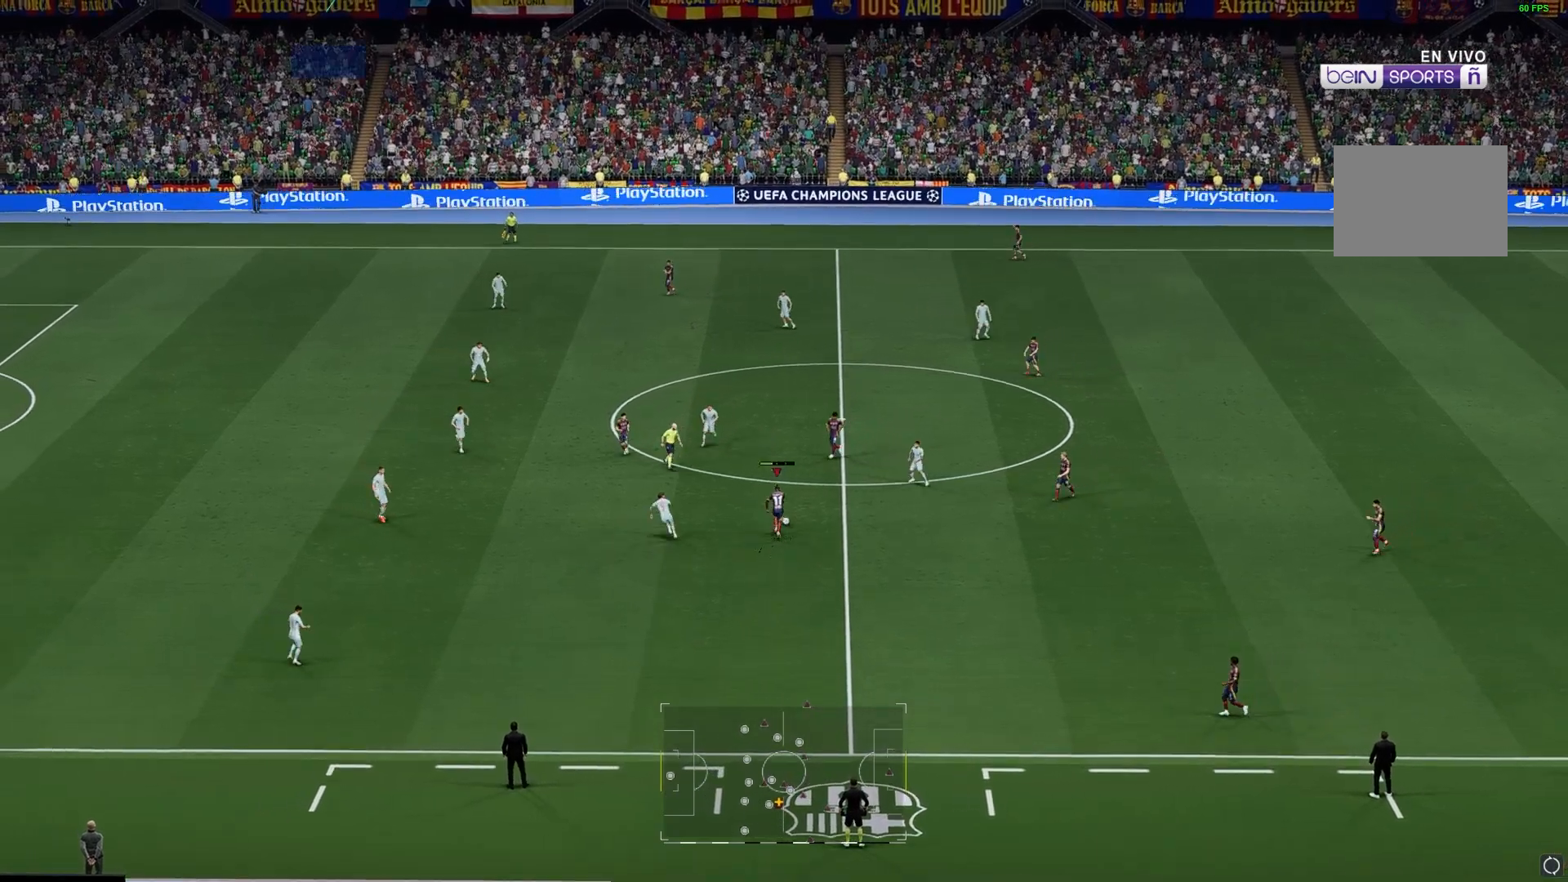
{"buttons": [], "left_stick": "left", "right_stick": "center", "events": [[383, "left_stick", "left"]]}
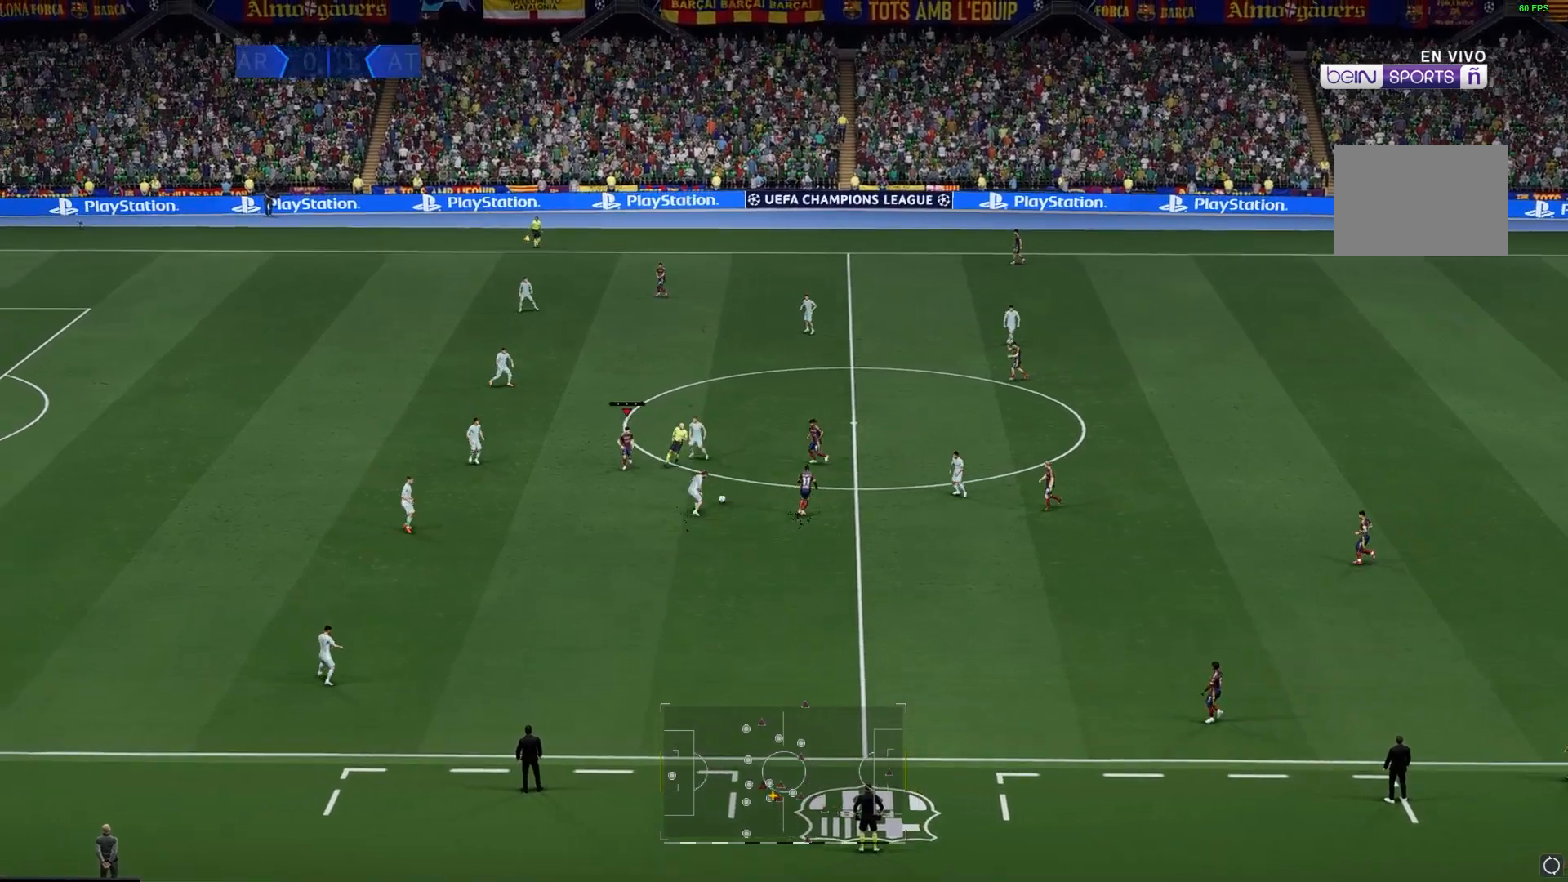
{"buttons": [], "left_stick": "left", "right_stick": "center", "events": []}
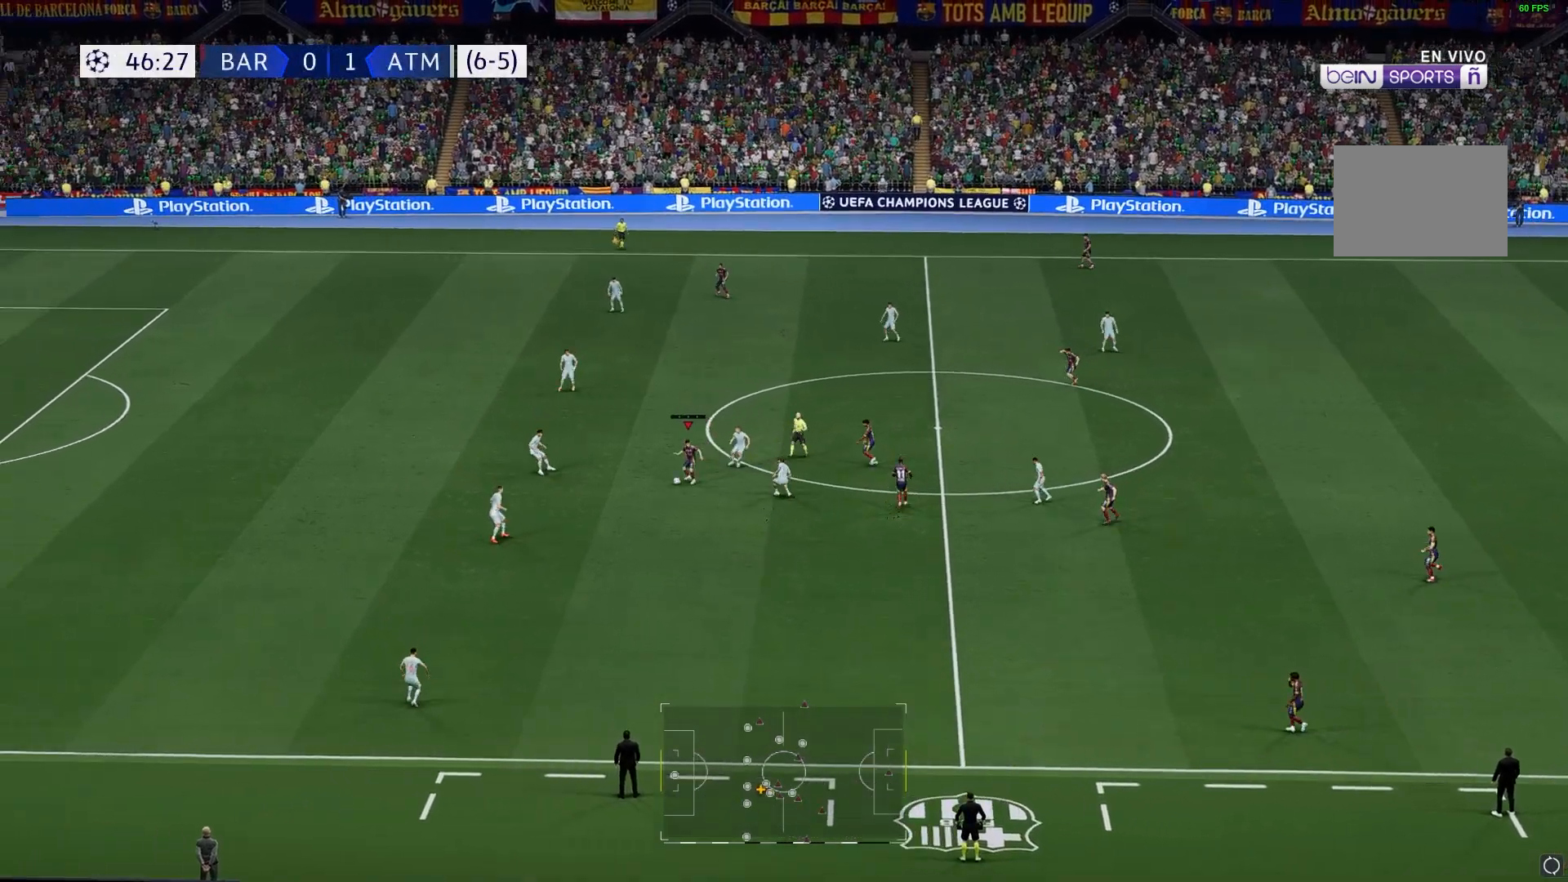
{"buttons": [], "left_stick": "up-left", "right_stick": "center", "events": [[150, "left_stick", "down-left"], [483, "left_stick", "up-left"]]}